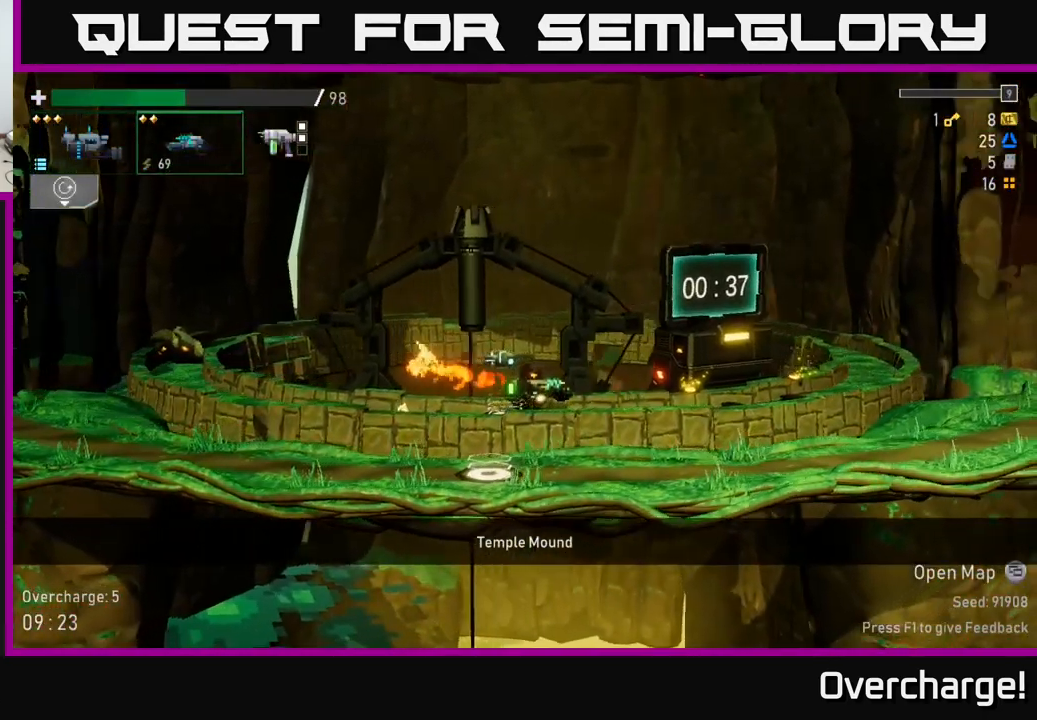
Gameplay with a controller (Xbox layout); each line is a JSON object with the inputs held at the frame after it. "events" lists button and stick changes between this image and that frame as [ms after this image, input, new state], when the widget could be followed in between. Not read: right_stick.
{"buttons": [], "left_stick": "center", "events": [[317, "X", "down"], [417, "X", "up"]]}
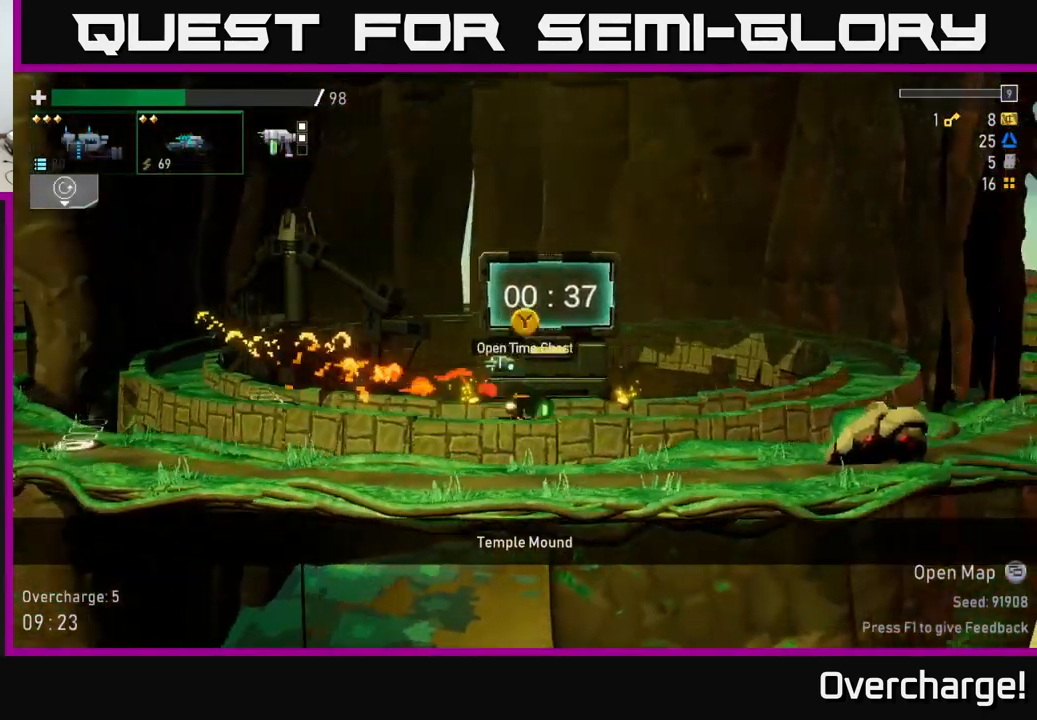
{"buttons": [], "left_stick": "left", "events": [[17, "Y", "down"], [17, "left_stick", "left"], [67, "Y", "up"], [234, "left_stick", "center"], [484, "left_stick", "left"]]}
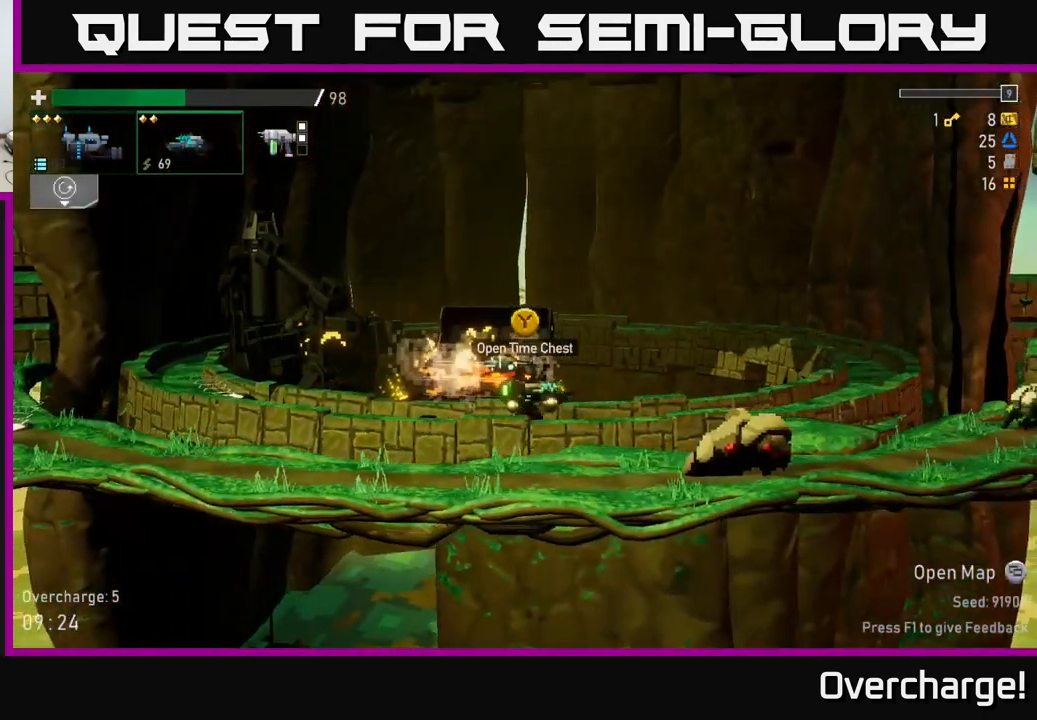
{"buttons": [], "left_stick": "center", "events": [[100, "left_stick", "center"]]}
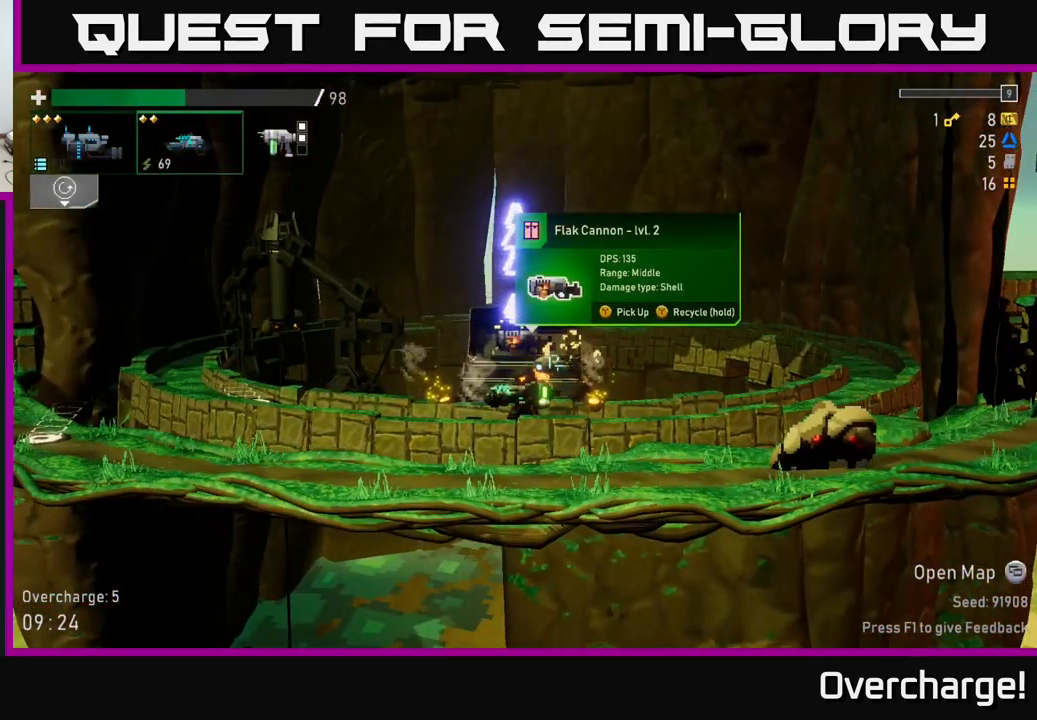
{"buttons": [], "left_stick": "center", "events": []}
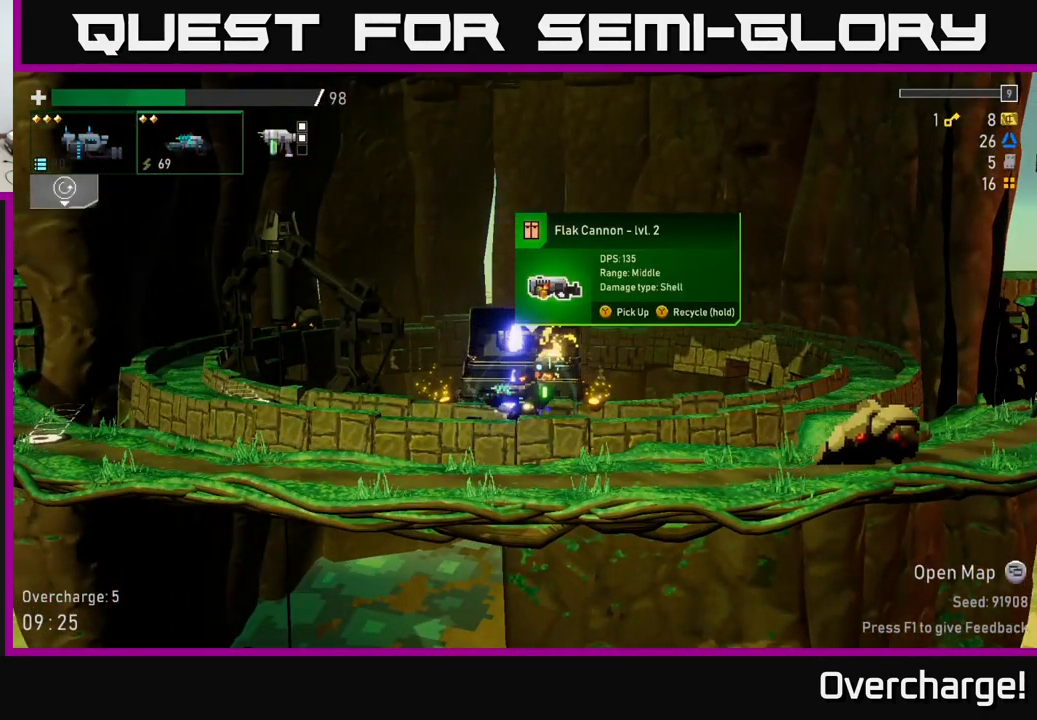
{"buttons": [], "left_stick": "center", "events": [[351, "left_stick", "left"], [401, "left_stick", "center"]]}
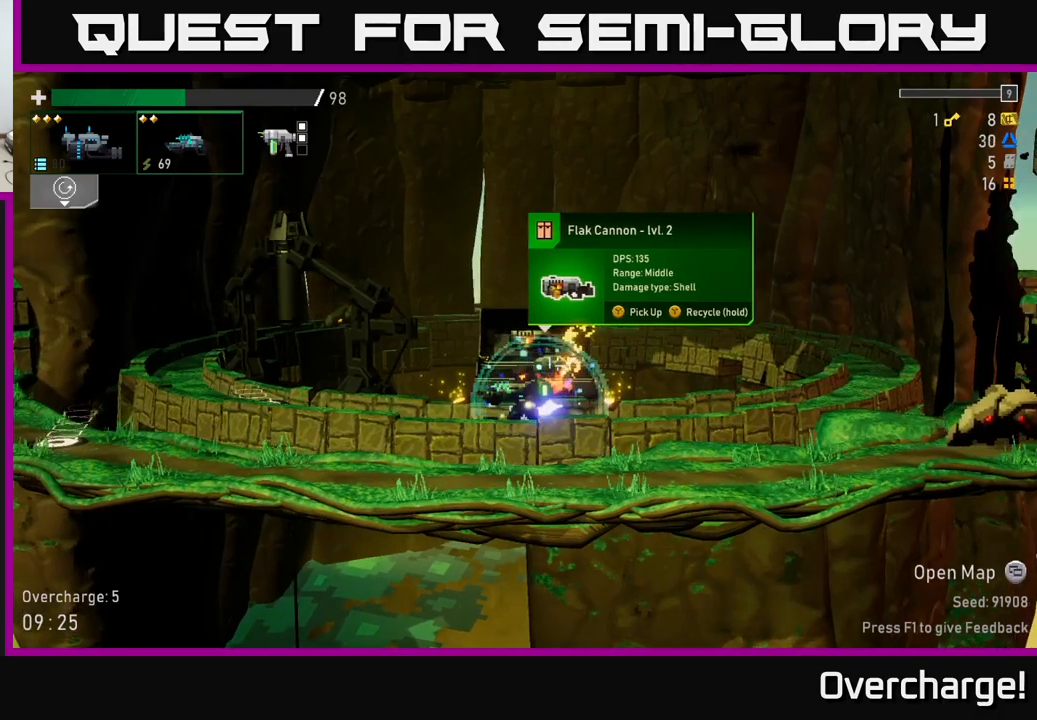
{"buttons": [], "left_stick": "center", "events": [[50, "L2", "down"], [133, "L2", "up"]]}
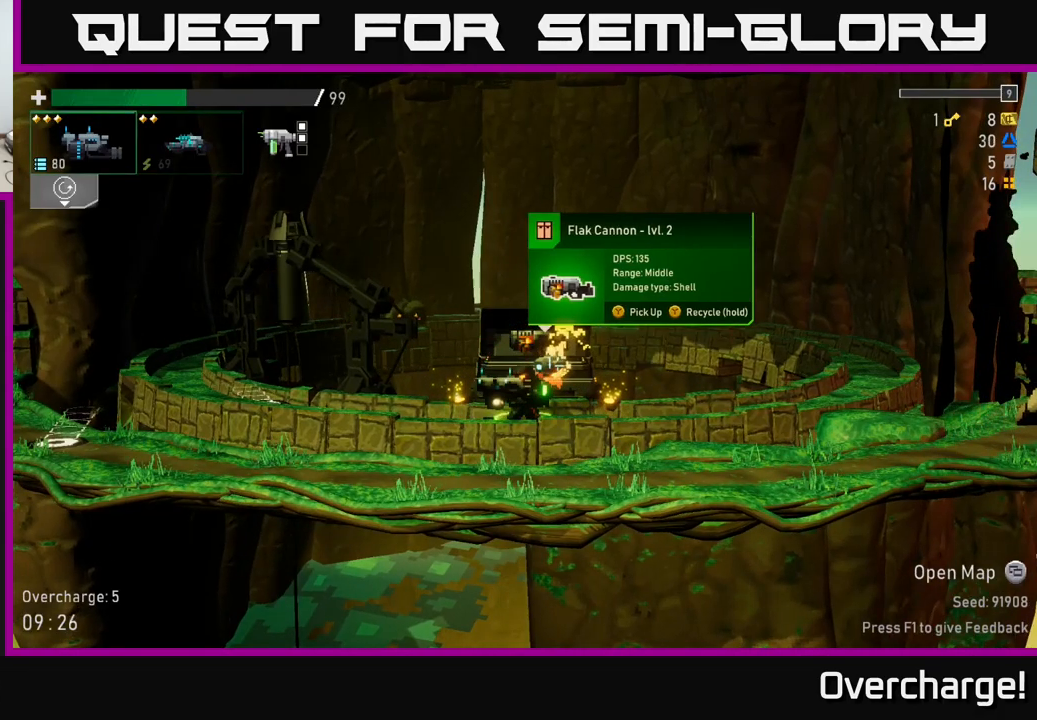
{"buttons": [], "left_stick": "center", "events": [[33, "L2", "down"], [150, "L2", "up"], [266, "Y", "down"], [300, "Y", "up"]]}
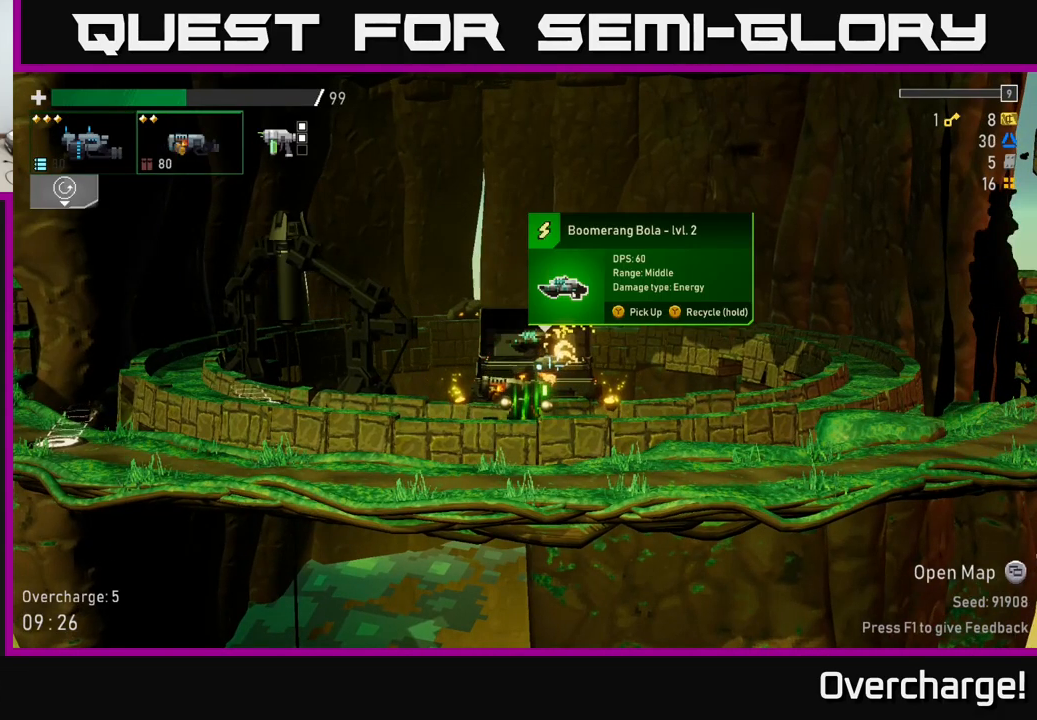
{"buttons": ["Y"], "left_stick": "center", "events": [[250, "left_stick", "left"], [266, "Y", "down"], [333, "left_stick", "center"]]}
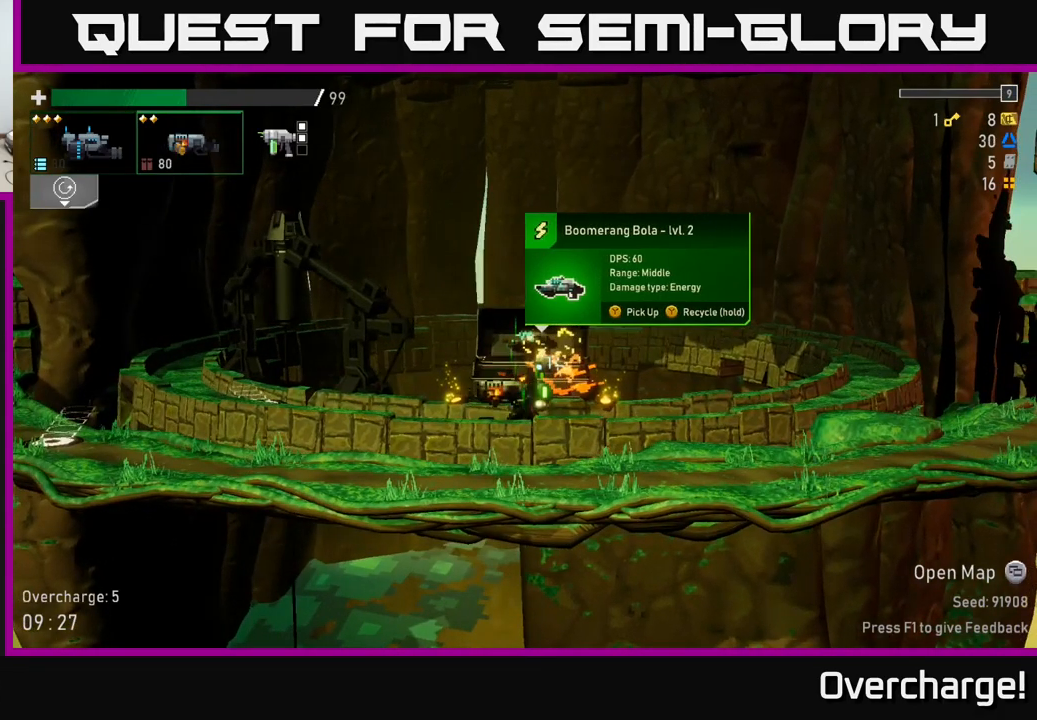
{"buttons": ["Y"], "left_stick": "center", "events": []}
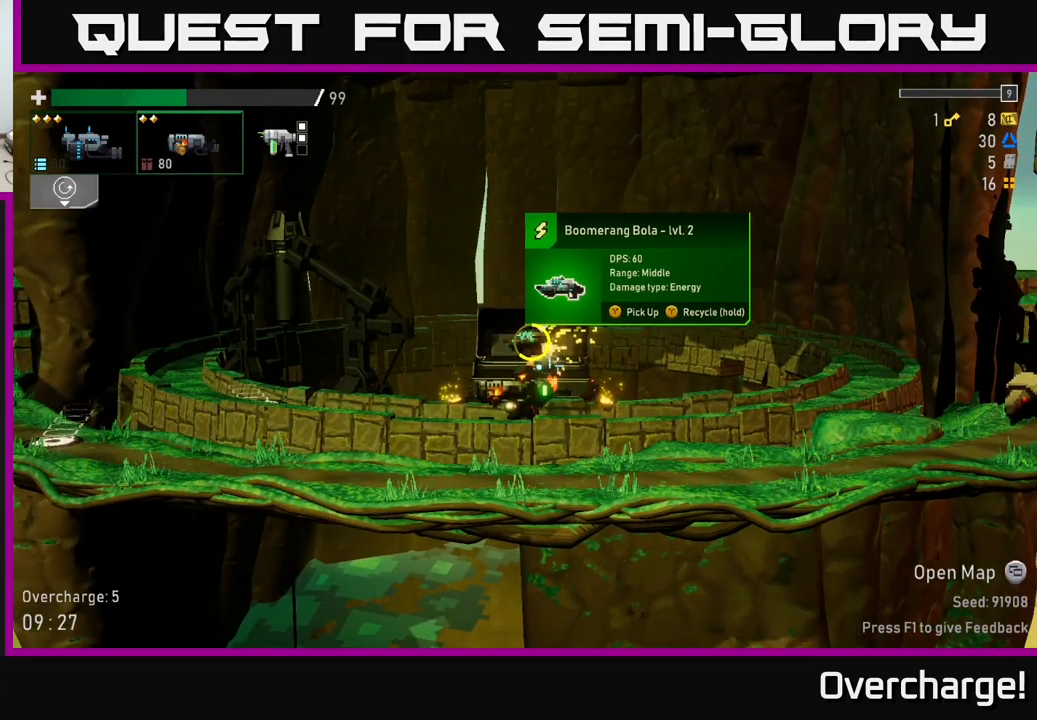
{"buttons": [], "left_stick": "left", "events": [[266, "left_stick", "left"], [433, "Y", "up"]]}
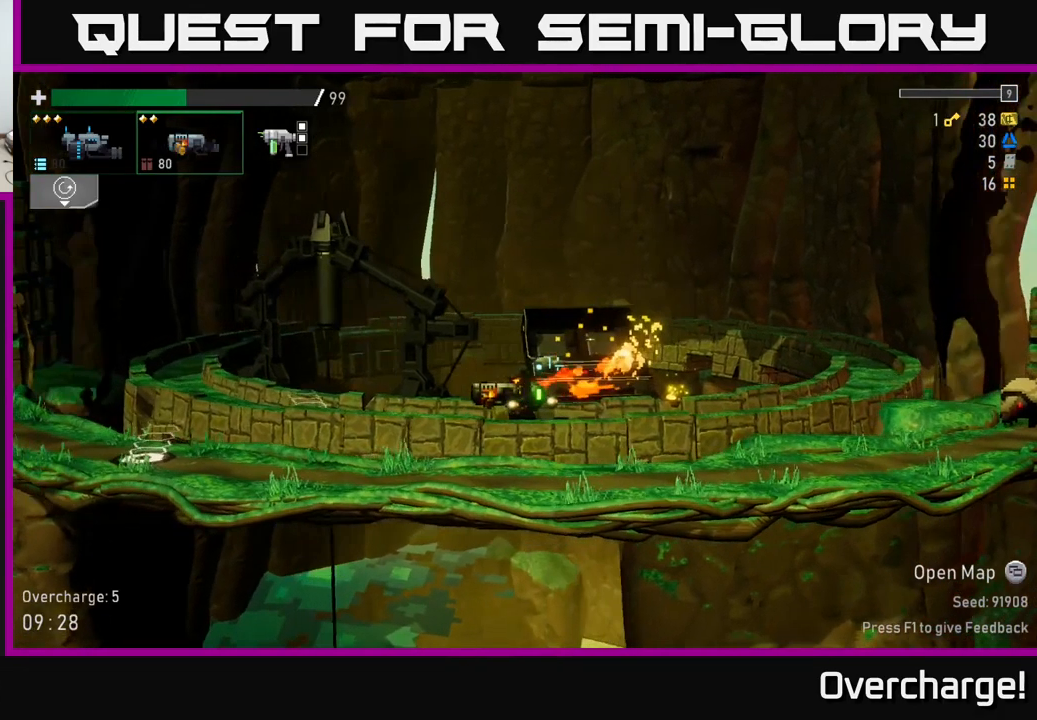
{"buttons": [], "left_stick": "left", "events": [[33, "A", "down"], [150, "X", "down"], [466, "X", "up"], [500, "A", "up"]]}
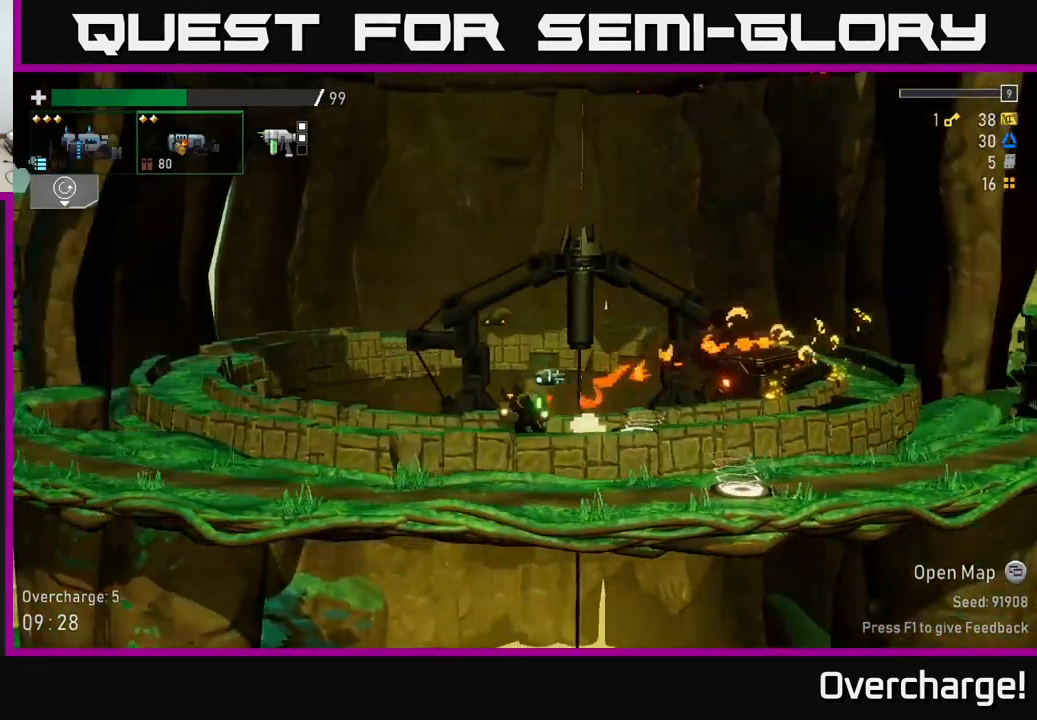
{"buttons": ["A", "X"], "left_stick": "left", "events": [[116, "A", "down"], [300, "X", "down"]]}
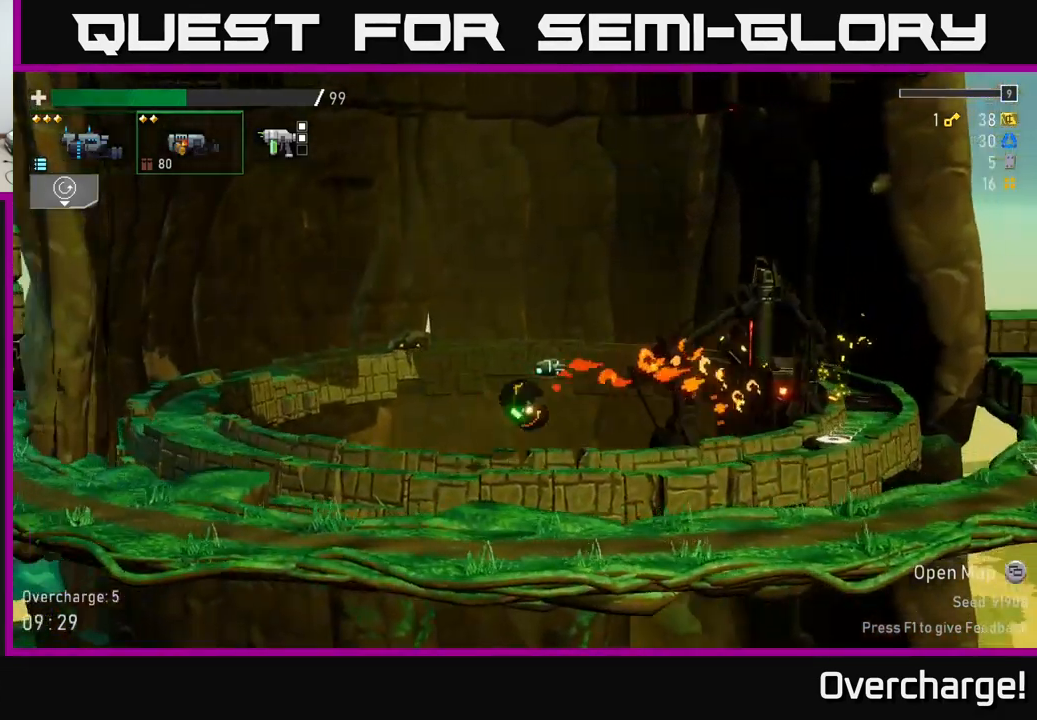
{"buttons": ["A", "X"], "left_stick": "left", "events": [[116, "A", "up"], [116, "X", "up"], [250, "A", "down"], [383, "X", "down"]]}
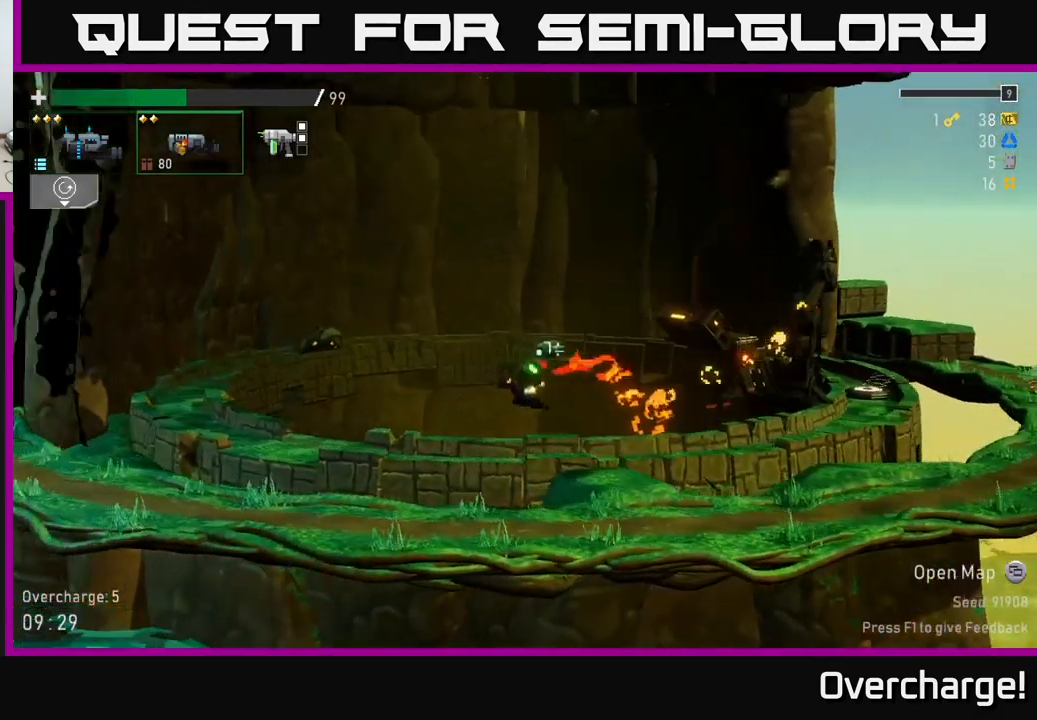
{"buttons": [], "left_stick": "left", "events": [[150, "X", "up"], [166, "A", "up"], [416, "L2", "down"], [500, "L2", "up"]]}
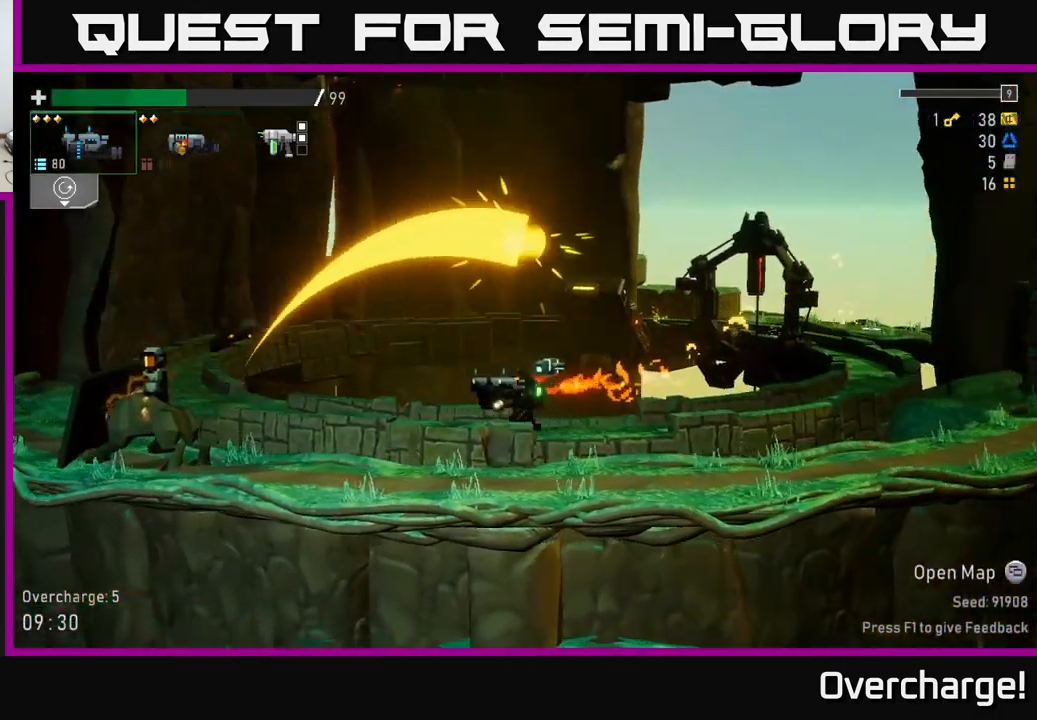
{"buttons": ["L2"], "left_stick": "left", "events": [[433, "L2", "down"]]}
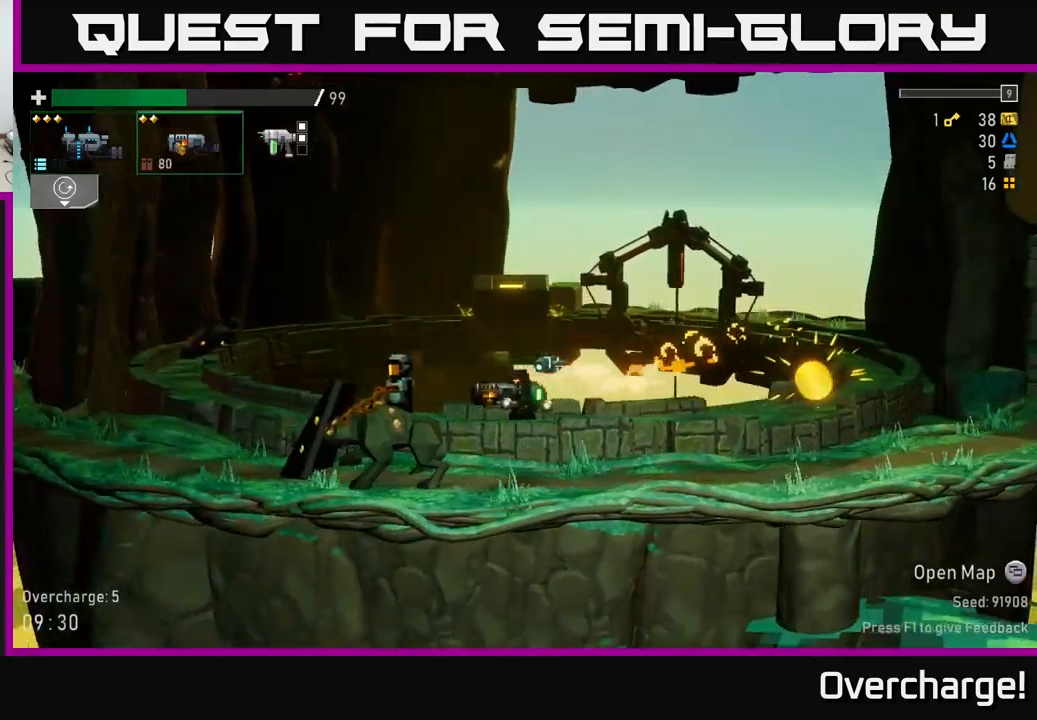
{"buttons": ["X"], "left_stick": "left", "events": [[50, "L2", "up"], [167, "R2", "down"], [267, "R2", "up"], [450, "X", "down"]]}
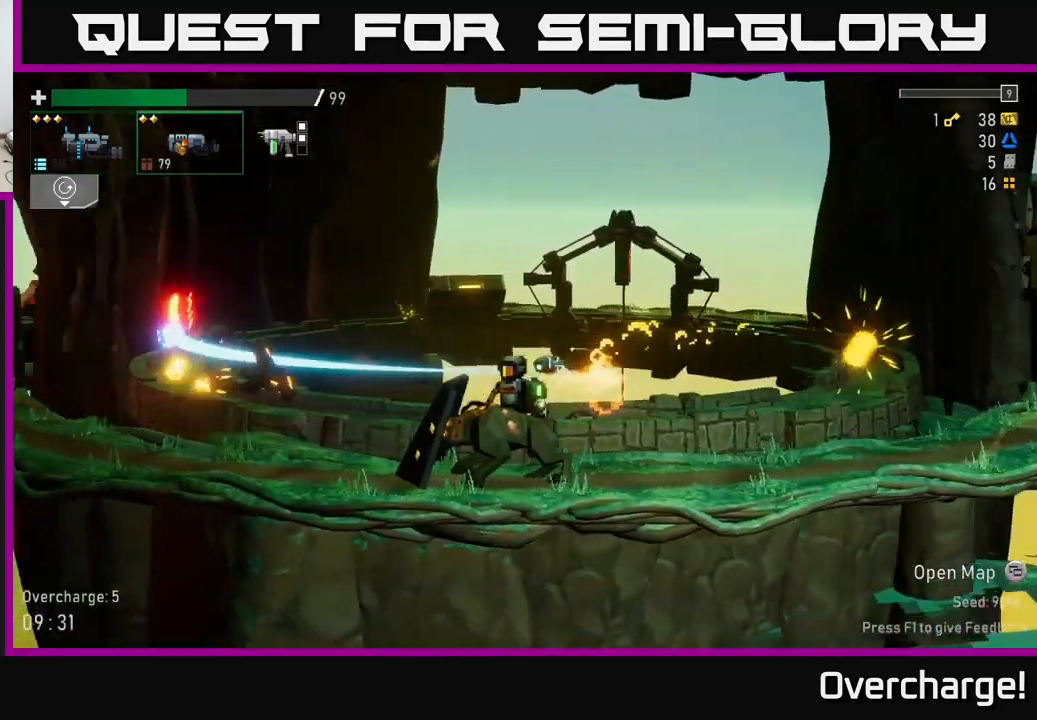
{"buttons": ["R2"], "left_stick": "left", "events": [[150, "X", "up"], [417, "R2", "down"]]}
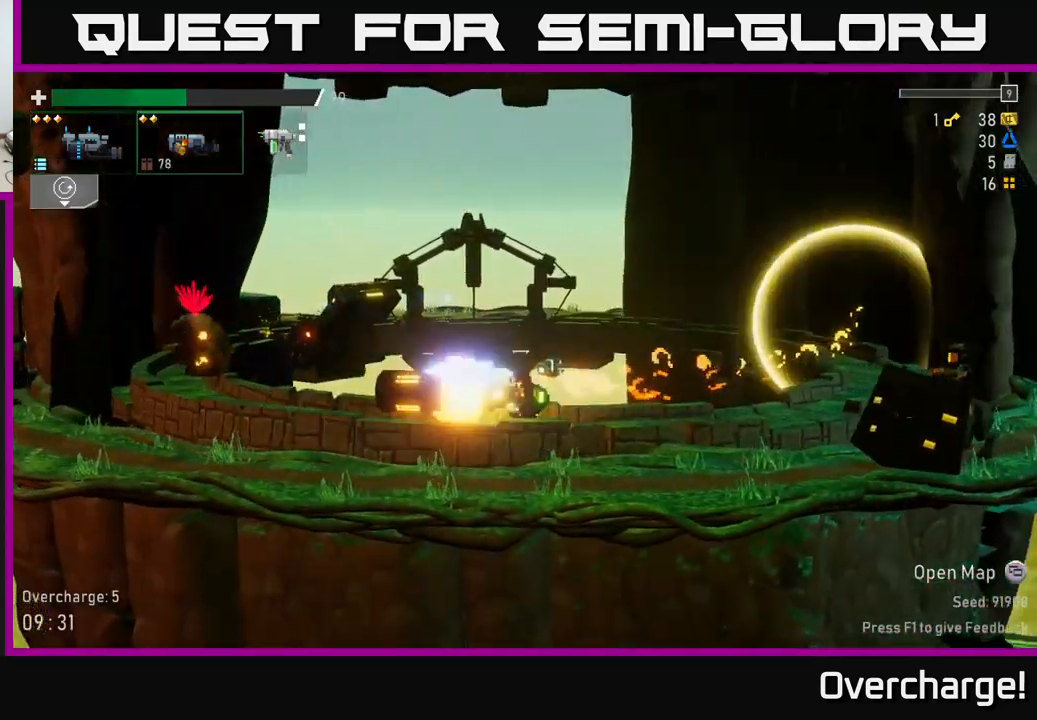
{"buttons": [], "left_stick": "down-left", "events": [[50, "R2", "up"], [233, "R2", "down"], [367, "R2", "up"], [417, "left_stick", "down-left"]]}
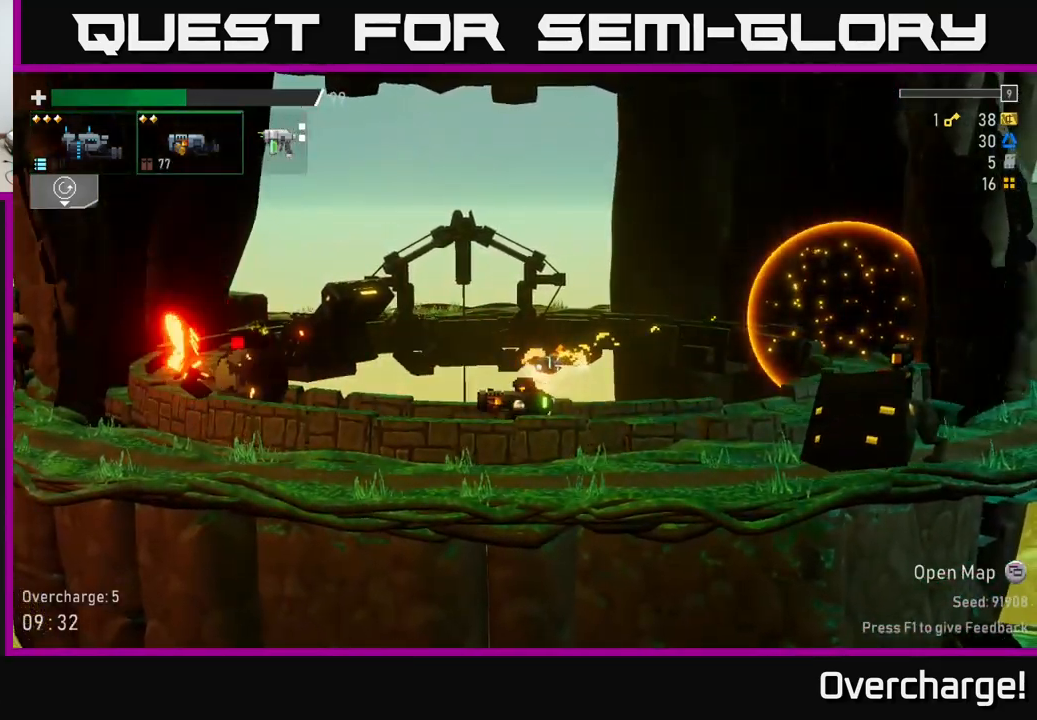
{"buttons": [], "left_stick": "down-left", "events": [[33, "R2", "down"], [167, "R2", "up"], [350, "R2", "down"], [467, "R2", "up"]]}